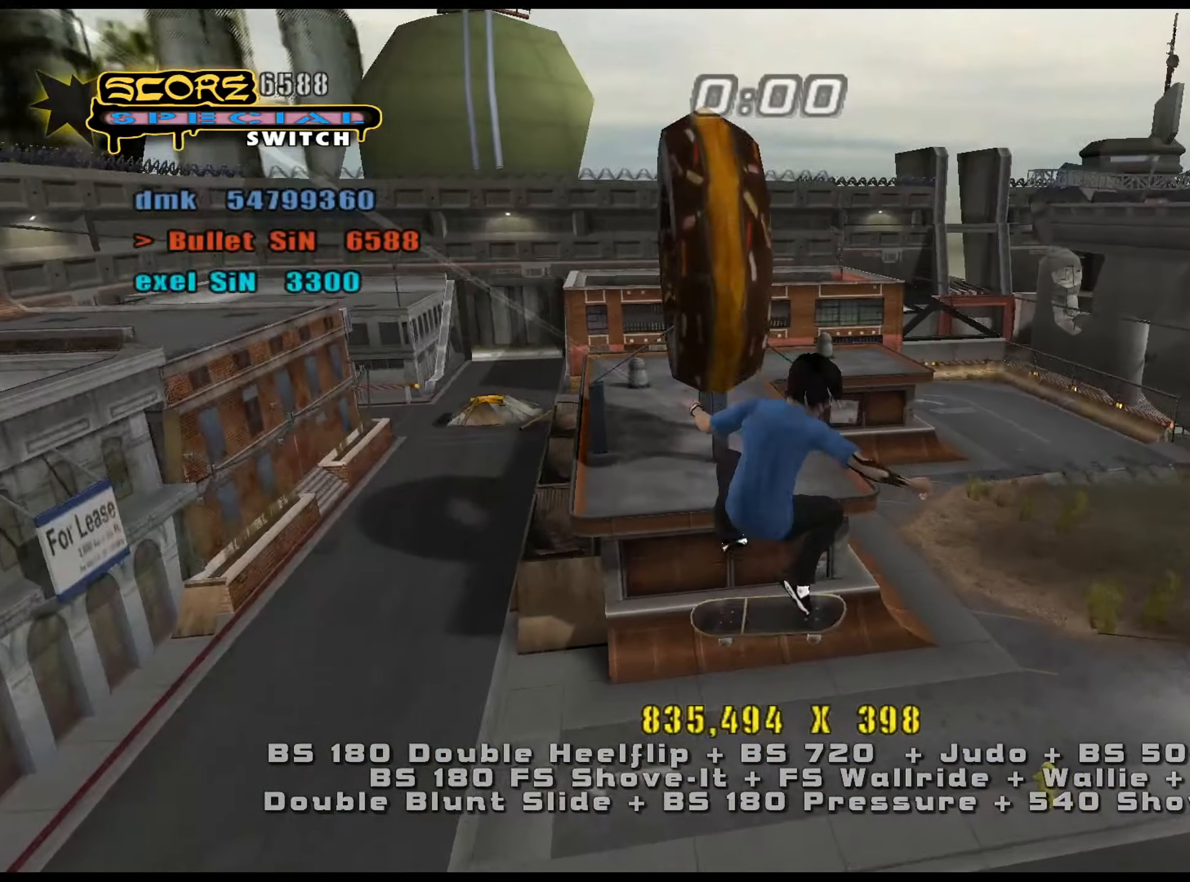
Gameplay with keyboard; each line is a JSON object with the keys held at the frame after it. "events" lists presses ("down") and releases ("up") of ".", "/", "0", "1", "2", "3", "4", "5", "6", "7", "8", "9", "a", "alt_l", "alt_r", "b", "backslash", "backspace", "c", "caps_lock", "comma", "ctrl_l", "ctrl_r", "d", "down", "e", "equals", "f", "g", "h", "i", "j", "k", "l", "lbracket", "left", "m", "minus", "n", "num0", "num1", "num2", "num3", "num4", "num5", "num6", "num7", "num8", "num9", "o", "p", "q", "quote", "r", "rbracket", "return", "right", "s", "semicolon", "shift_l", "shift_r", "space", "super", "t", "tab", "tilde", "u", "up", "v", "w", "x", "y" and "z" between this image and that frame as [ms after this image, input, new state], when the widget could be followed in between. No other keys are recorded. Mouse input is not recorded.
{"keys": [], "events": [[234, "ctrl_l", "up"], [401, "w", "down"], [451, "w", "up"]]}
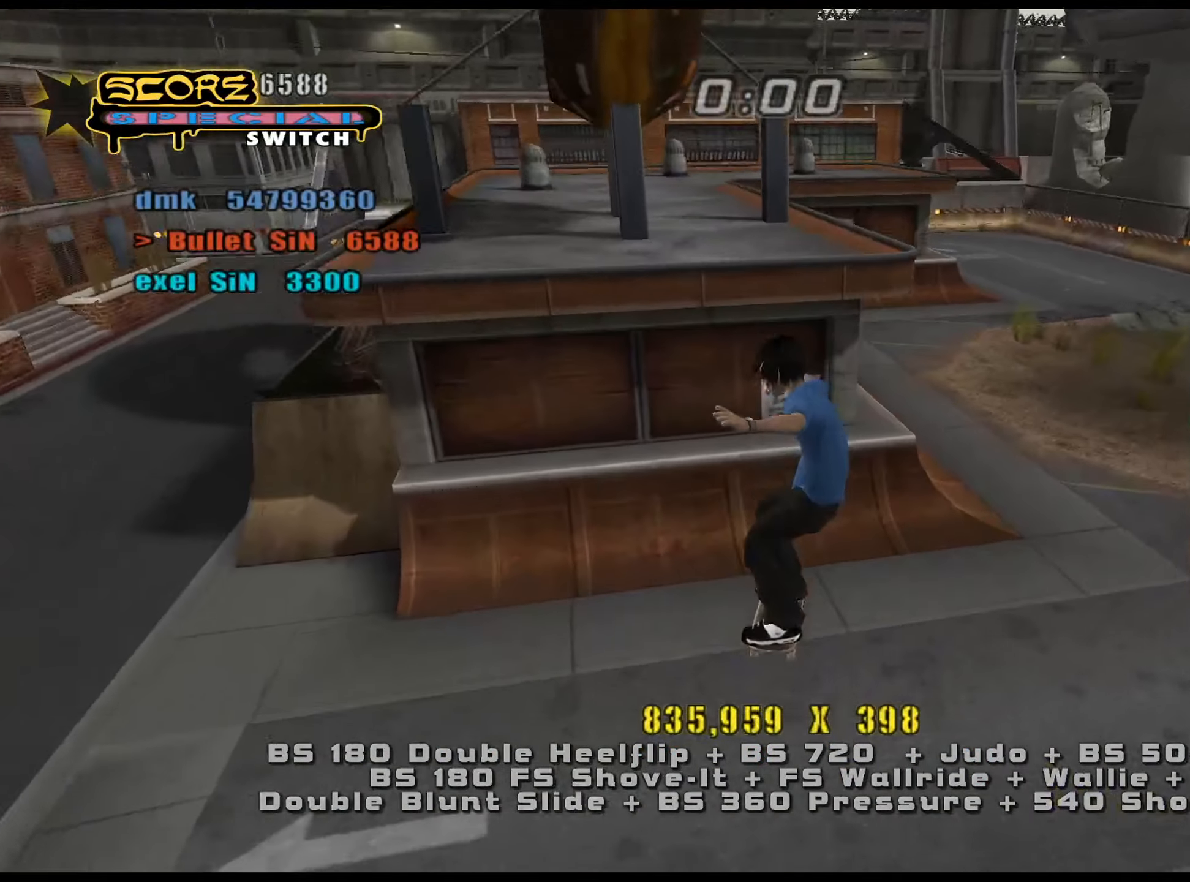
{"keys": ["ctrl_l", "num5"], "events": [[50, "s", "down"], [133, "s", "up"], [183, "num8", "down"], [183, "w", "down"], [233, "a", "down"], [283, "ctrl_l", "down"], [283, "num5", "down"], [283, "num8", "up"], [283, "w", "up"], [500, "a", "up"]]}
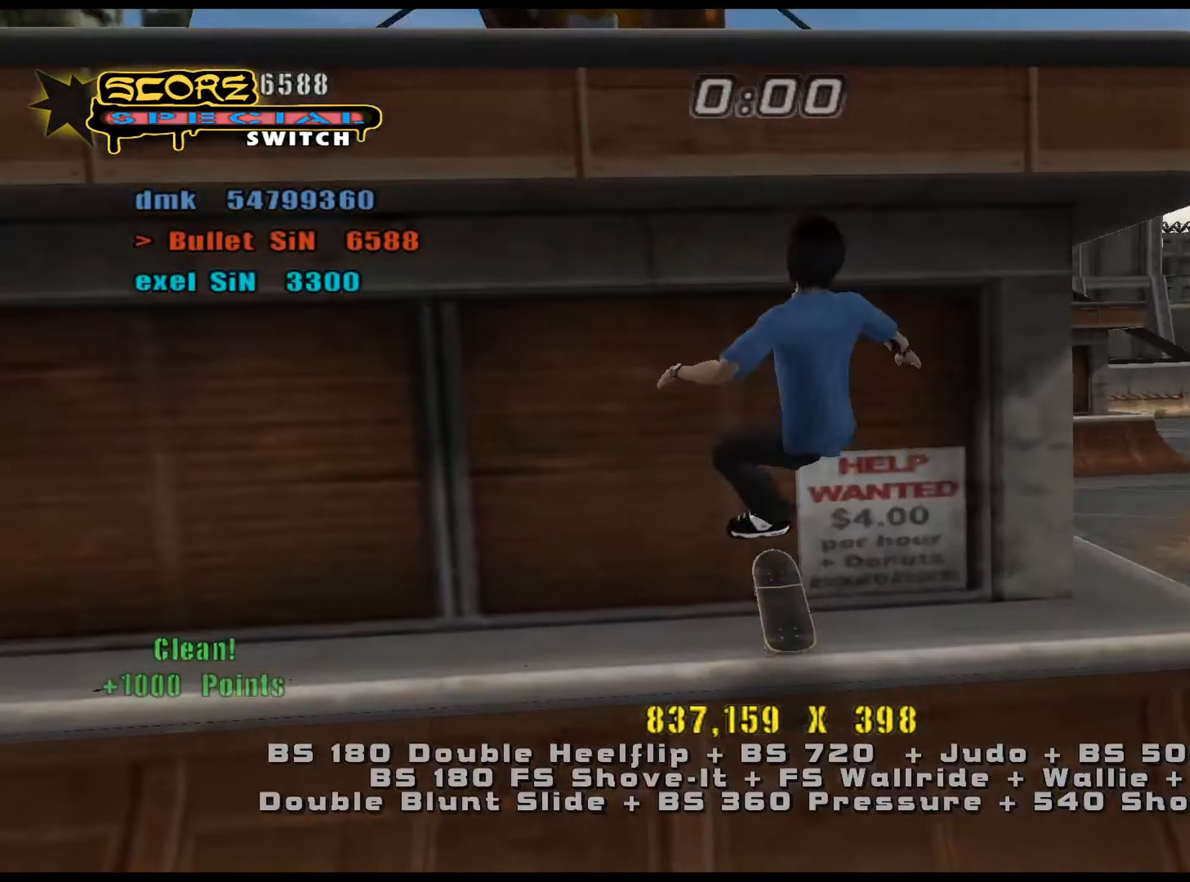
{"keys": ["a", "ctrl_l", "num6"], "events": [[50, "num5", "up"], [100, "a", "down"], [151, "a", "up"], [201, "a", "down"], [201, "num6", "down"], [234, "num6", "up"], [284, "num6", "down"]]}
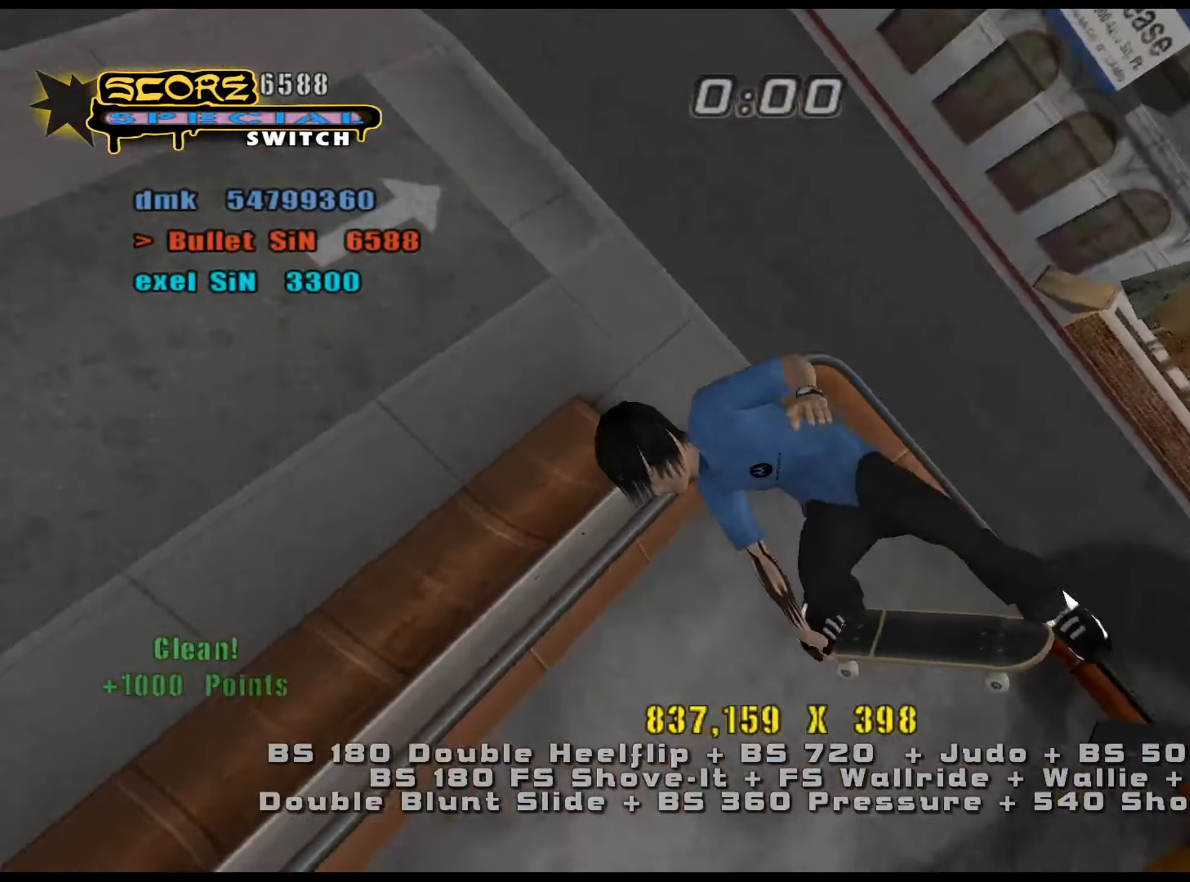
{"keys": ["a", "ctrl_l", "num6"], "events": []}
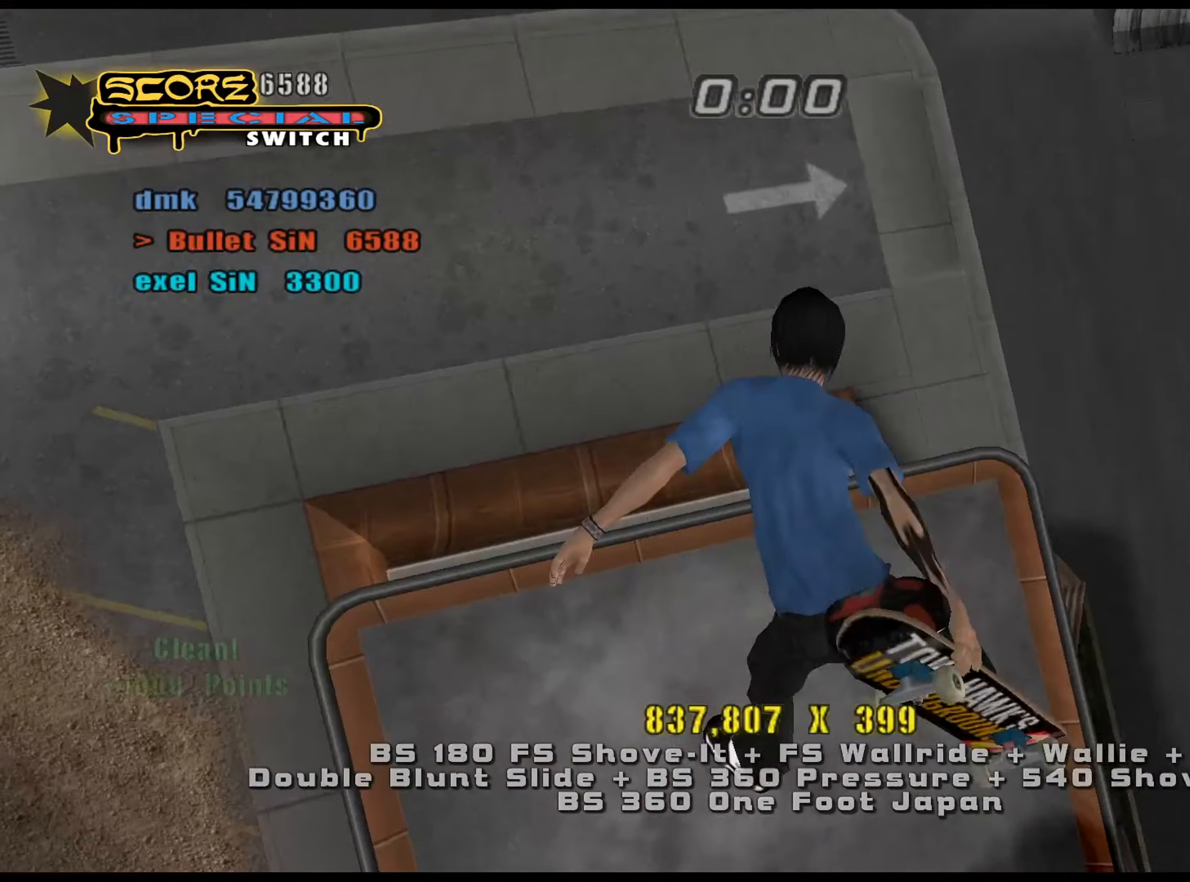
{"keys": ["ctrl_l", "num6"], "events": [[67, "a", "up"]]}
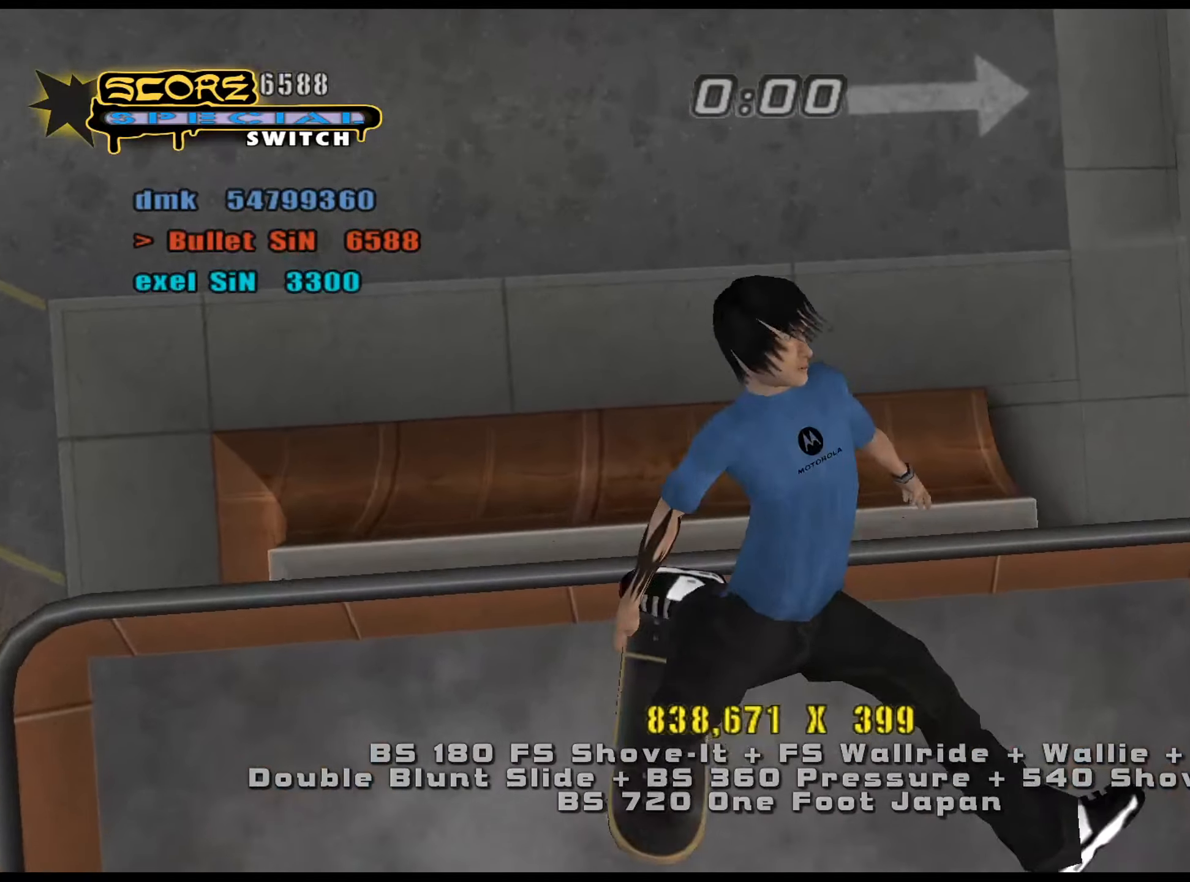
{"keys": ["ctrl_l", "num4", "w"], "events": [[117, "e", "down"], [117, "num6", "up"], [167, "num8", "down"], [217, "e", "up"], [250, "num5", "down"], [250, "num8", "up"], [434, "num4", "down"], [434, "w", "down"], [484, "num5", "up"]]}
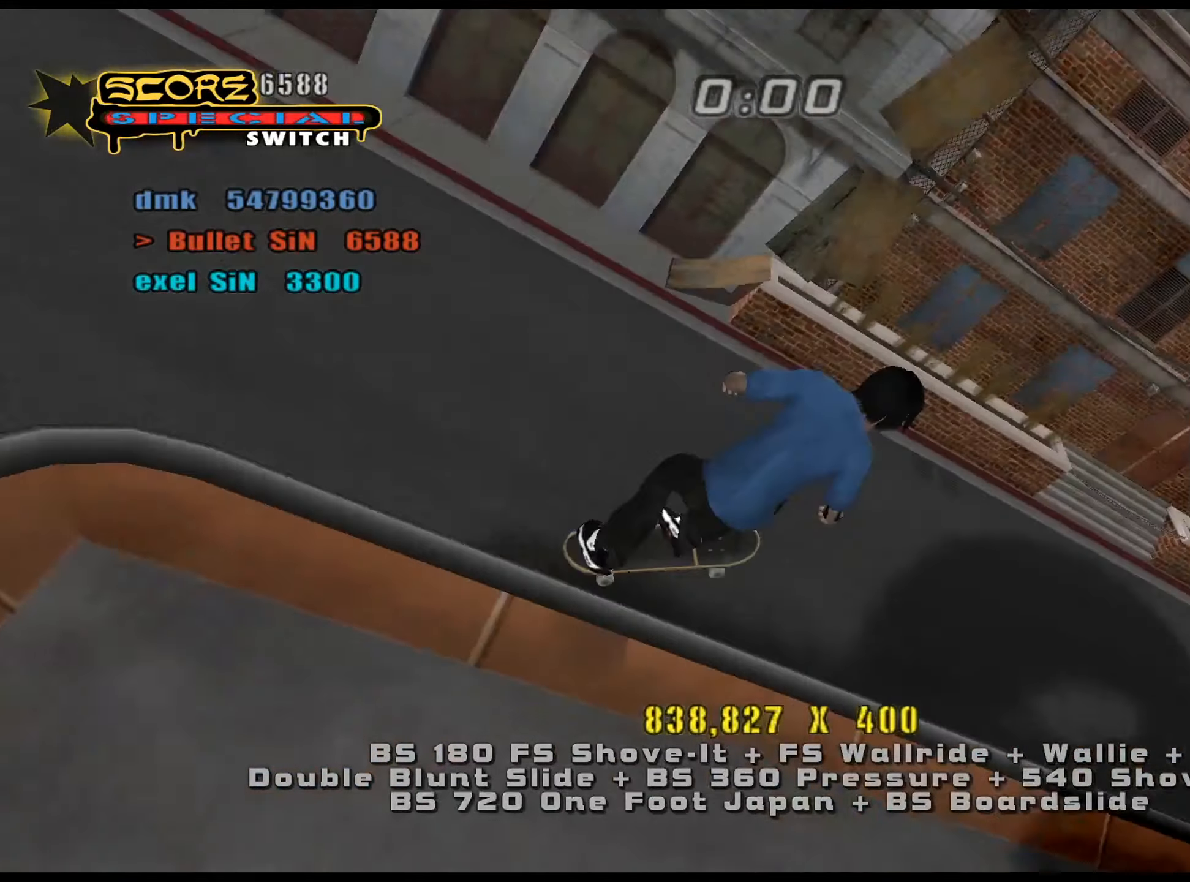
{"keys": ["a", "ctrl_l", "num8"], "events": [[34, "num4", "up"], [84, "w", "up"], [217, "a", "down"], [267, "w", "down"], [301, "num8", "down"], [351, "num8", "up"], [451, "num8", "down"], [484, "w", "up"]]}
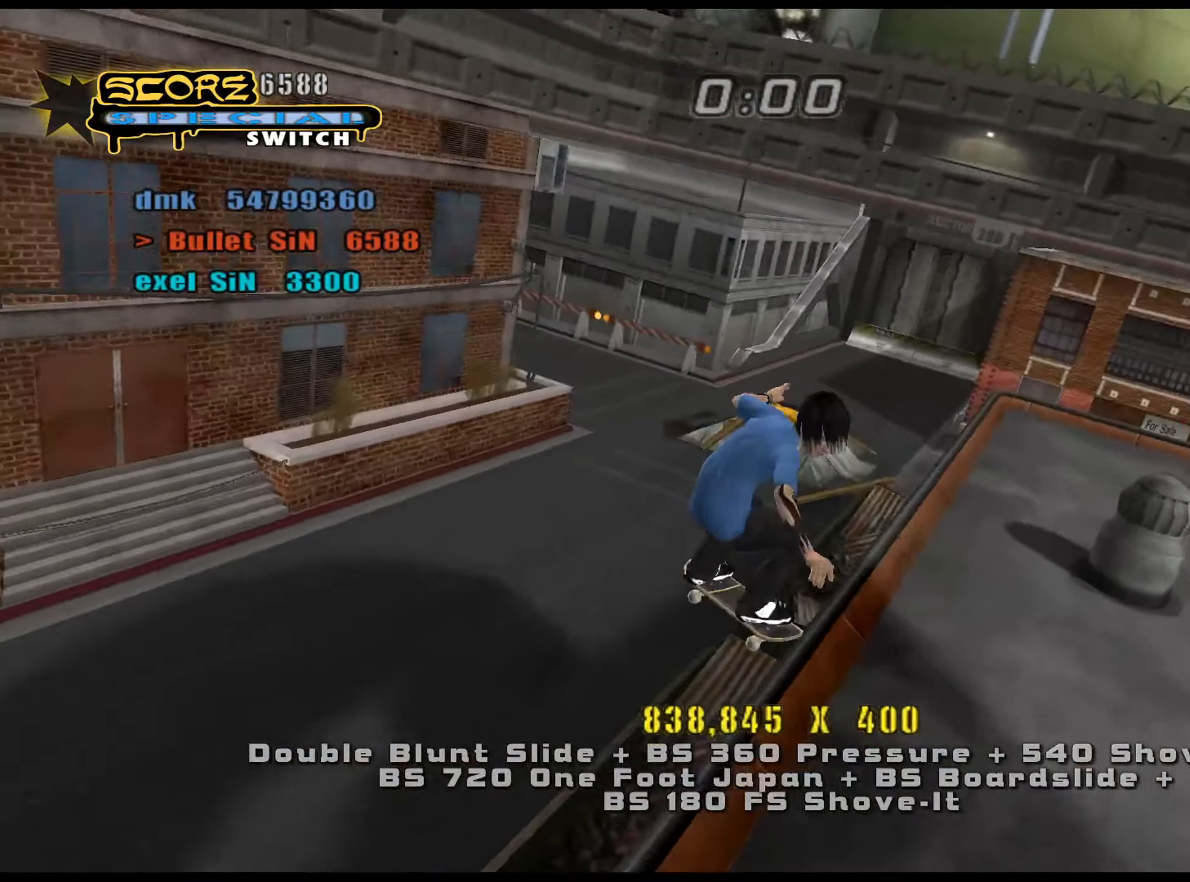
{"keys": ["ctrl_l", "d", "w"], "events": [[217, "num5", "down"], [217, "num8", "up"], [317, "a", "up"], [401, "d", "down"], [401, "w", "down"], [451, "num4", "down"], [451, "num5", "up"], [501, "num4", "up"]]}
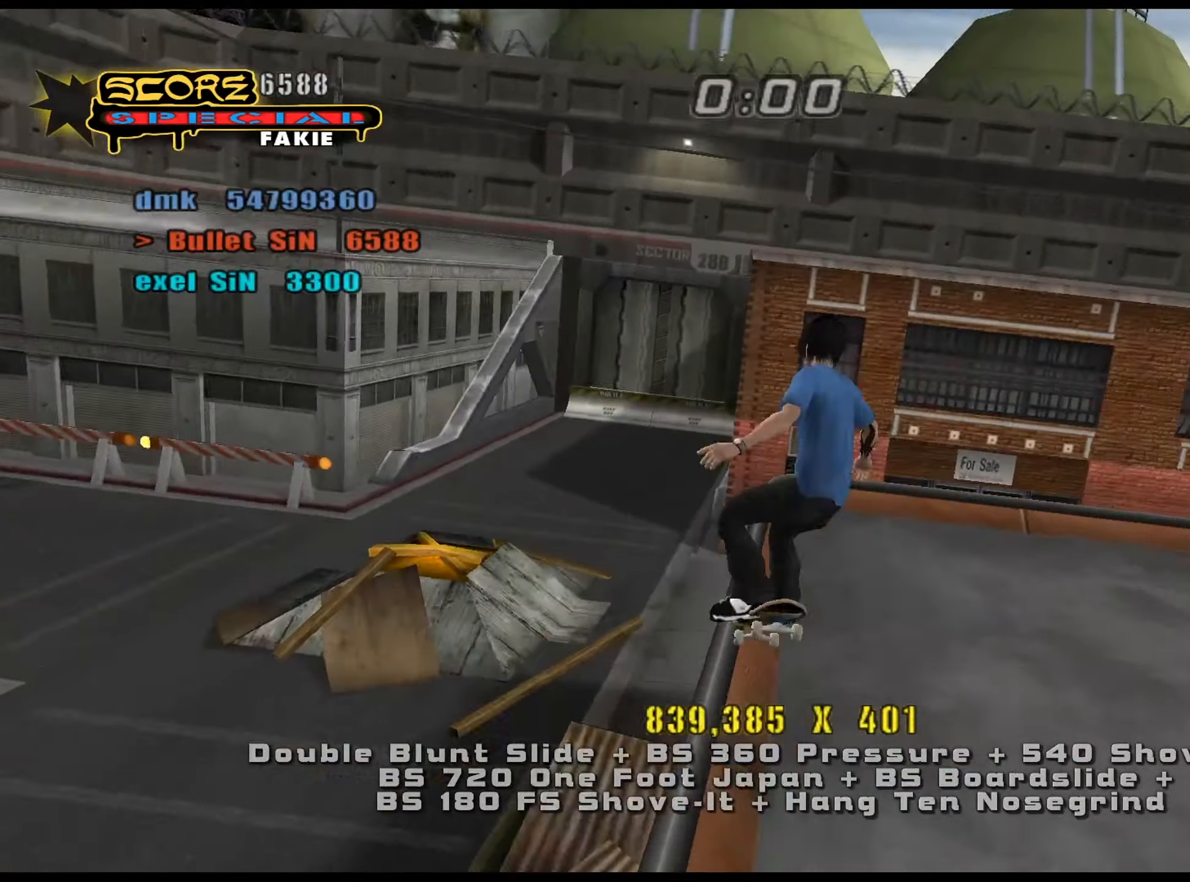
{"keys": ["ctrl_l", "d"], "events": [[83, "num4", "down"], [133, "num4", "up"], [183, "w", "up"]]}
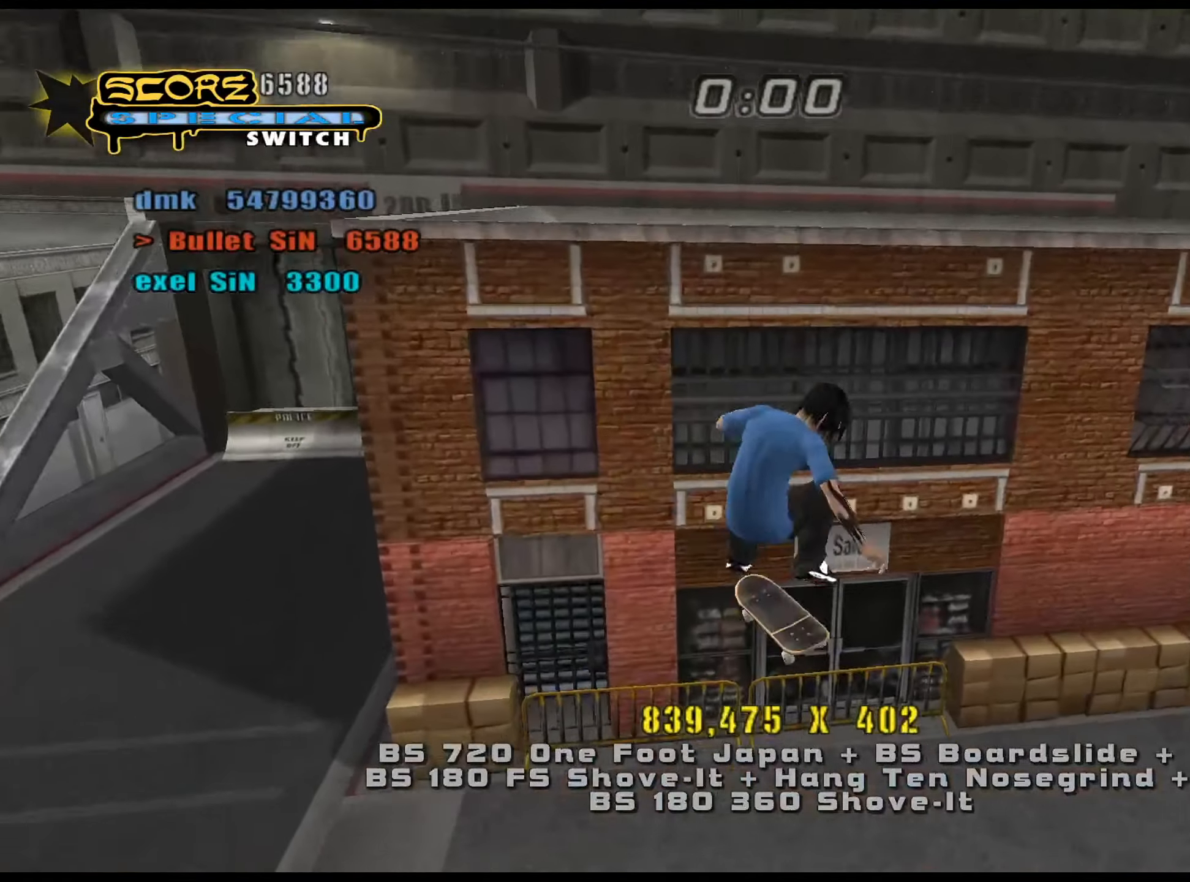
{"keys": ["ctrl_l", "num5", "num8"], "events": [[50, "e", "down"], [184, "e", "up"], [234, "num5", "down"], [234, "num8", "down"], [284, "d", "up"]]}
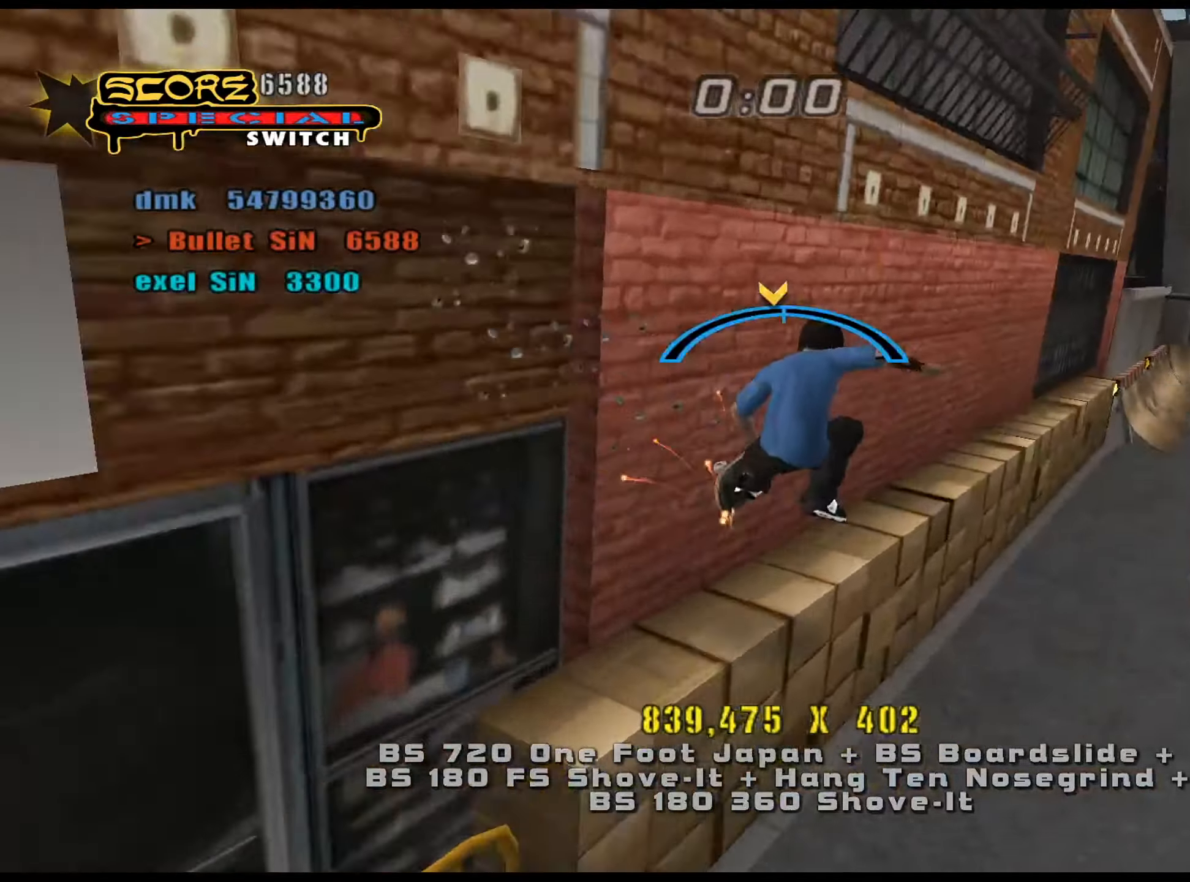
{"keys": ["ctrl_l"], "events": [[50, "d", "down"], [100, "num4", "down"], [100, "num5", "up"], [100, "num8", "up"], [150, "num4", "up"], [233, "num4", "down"], [283, "num4", "up"], [333, "d", "up"]]}
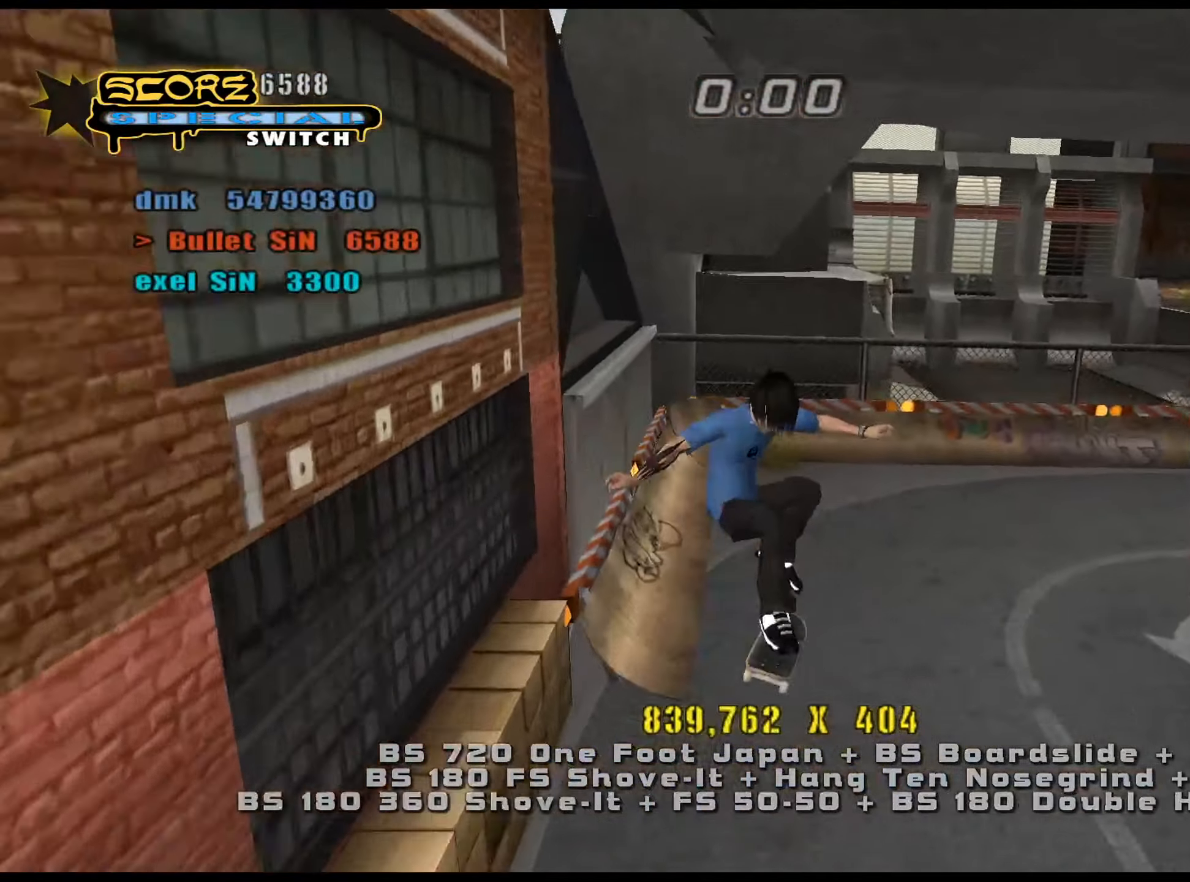
{"keys": ["ctrl_l", "num5"], "events": [[100, "w", "down"], [150, "w", "up"], [234, "s", "down"], [334, "num8", "down"], [334, "s", "up"], [417, "w", "down"], [467, "num5", "down"], [467, "num8", "up"], [467, "w", "up"]]}
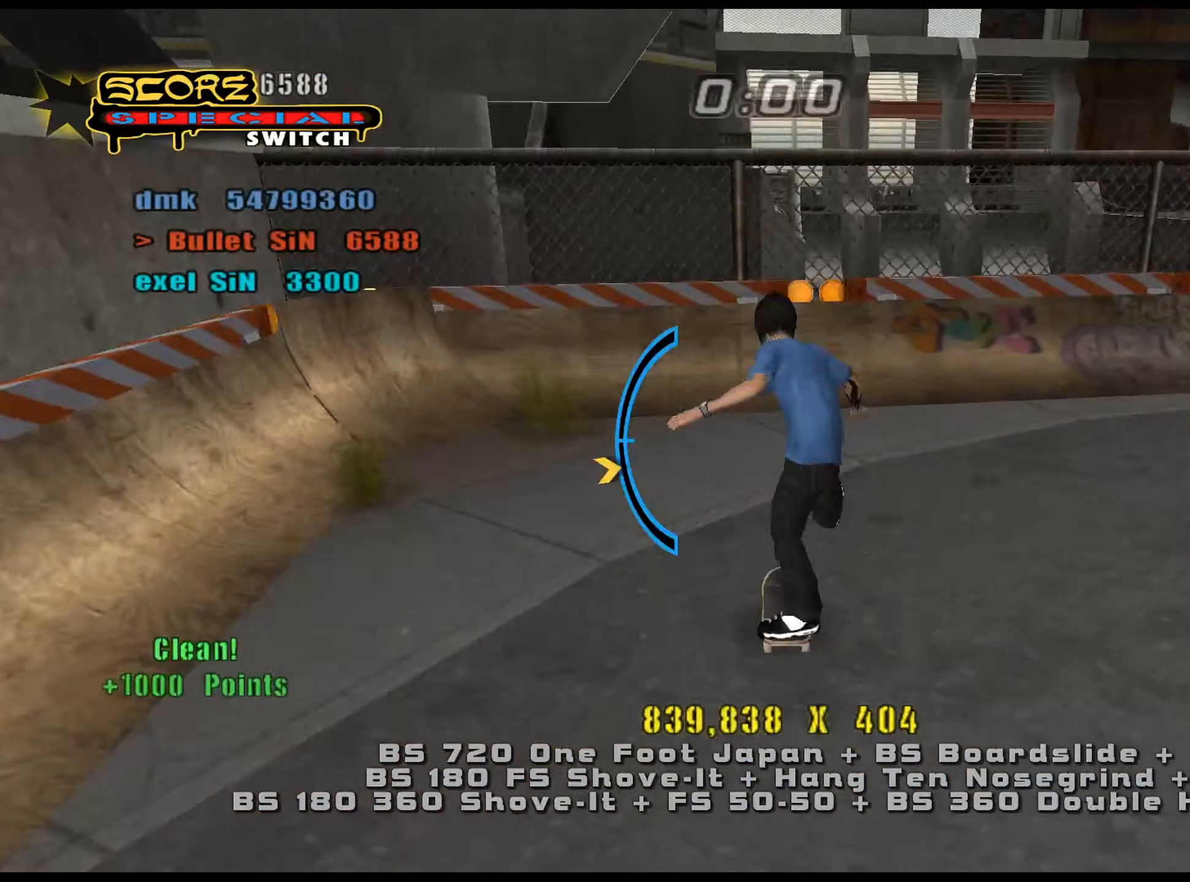
{"keys": ["ctrl_l", "d", "num6"], "events": [[283, "num5", "up"], [333, "d", "down"], [383, "num6", "down"], [417, "num6", "up"], [467, "num6", "down"]]}
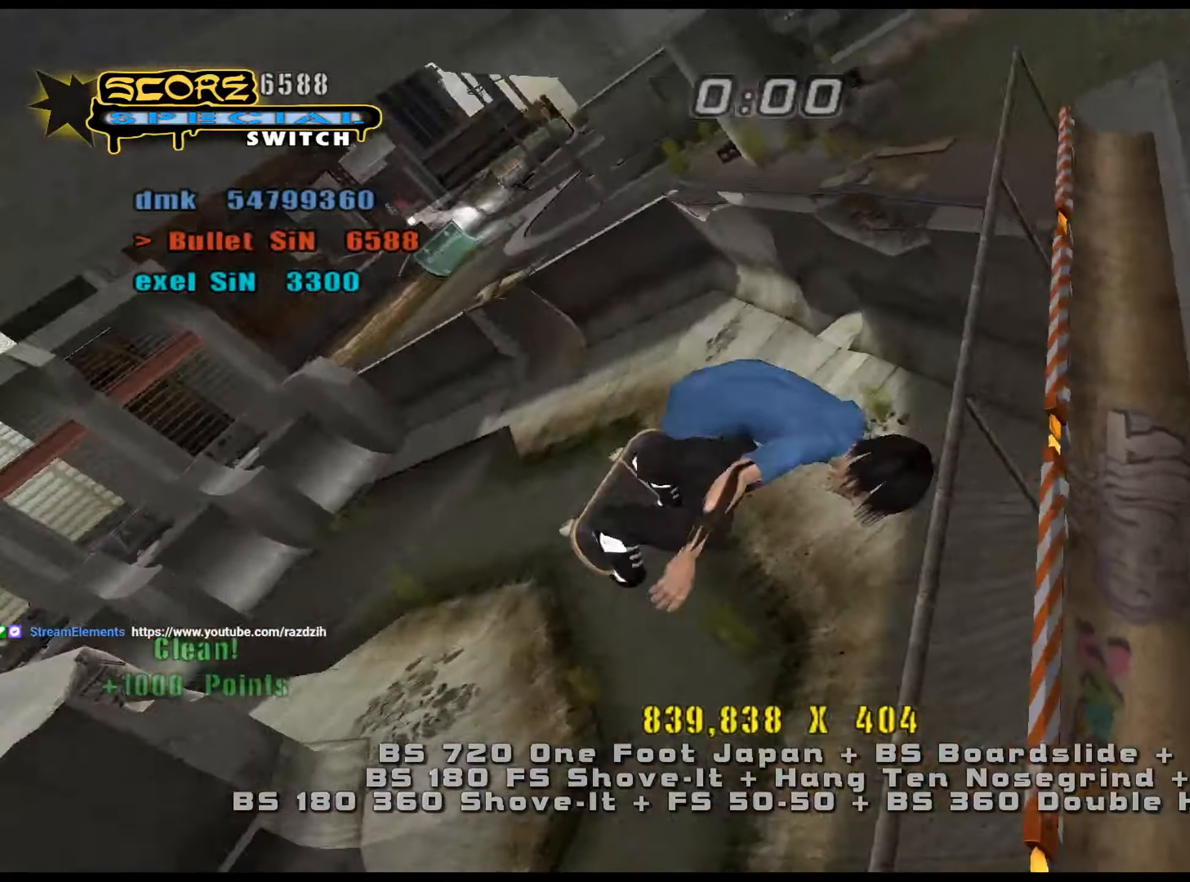
{"keys": ["ctrl_l", "num6"], "events": [[150, "d", "up"]]}
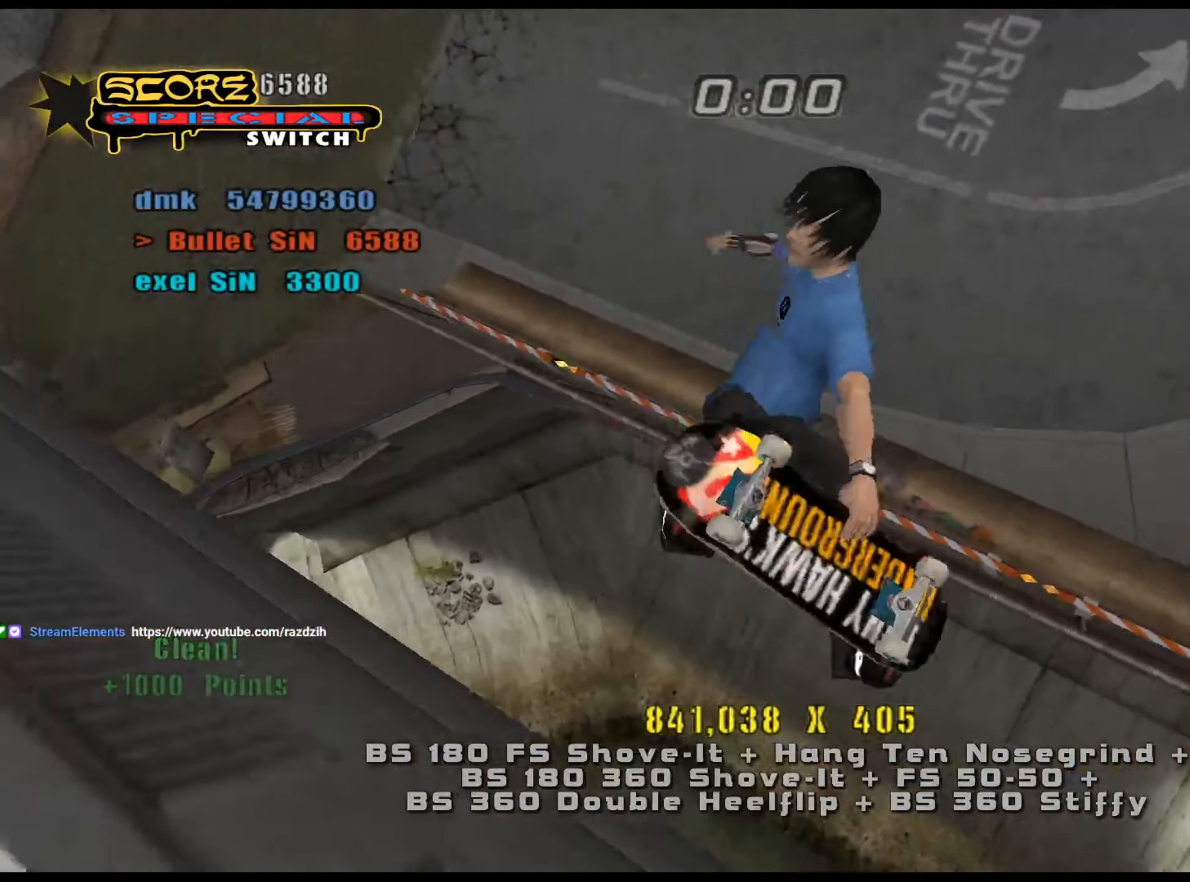
{"keys": ["ctrl_l", "num6"], "events": []}
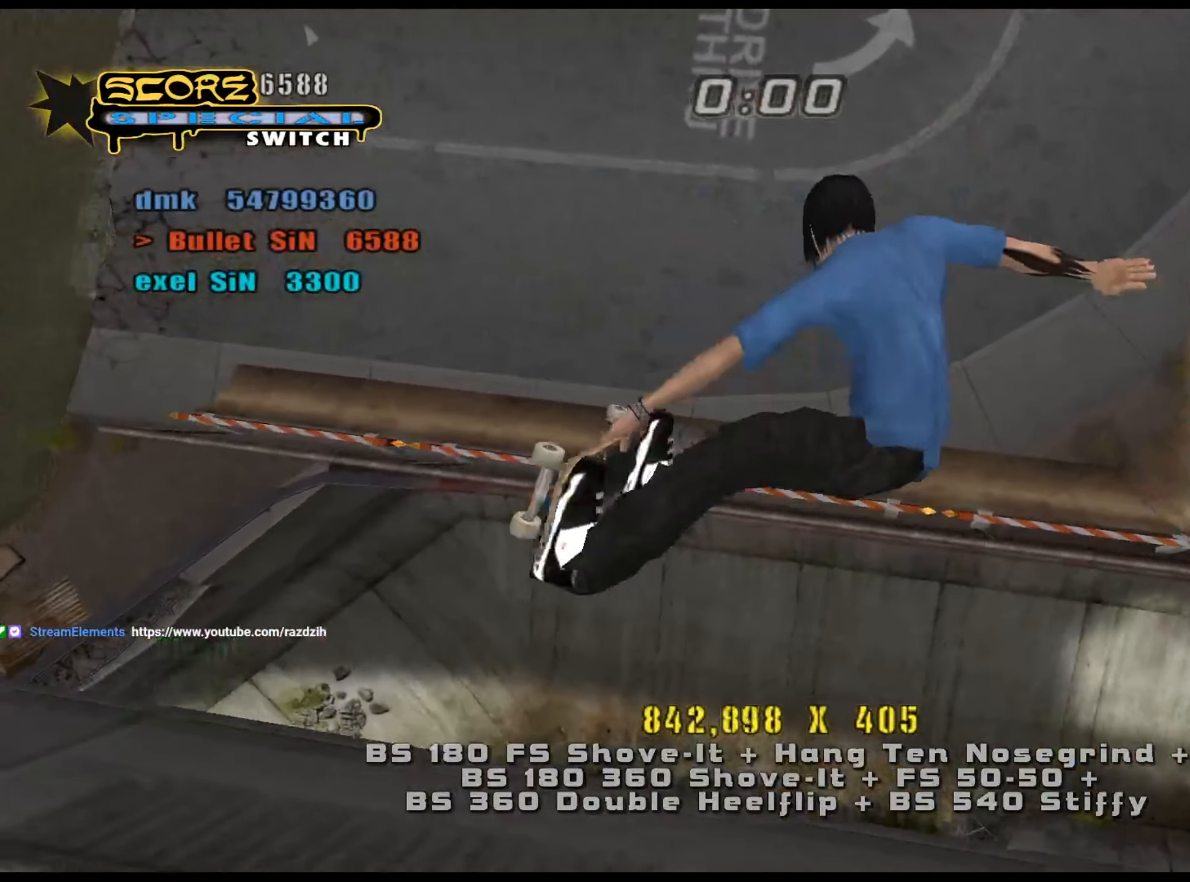
{"keys": ["num6"], "events": [[334, "ctrl_l", "up"]]}
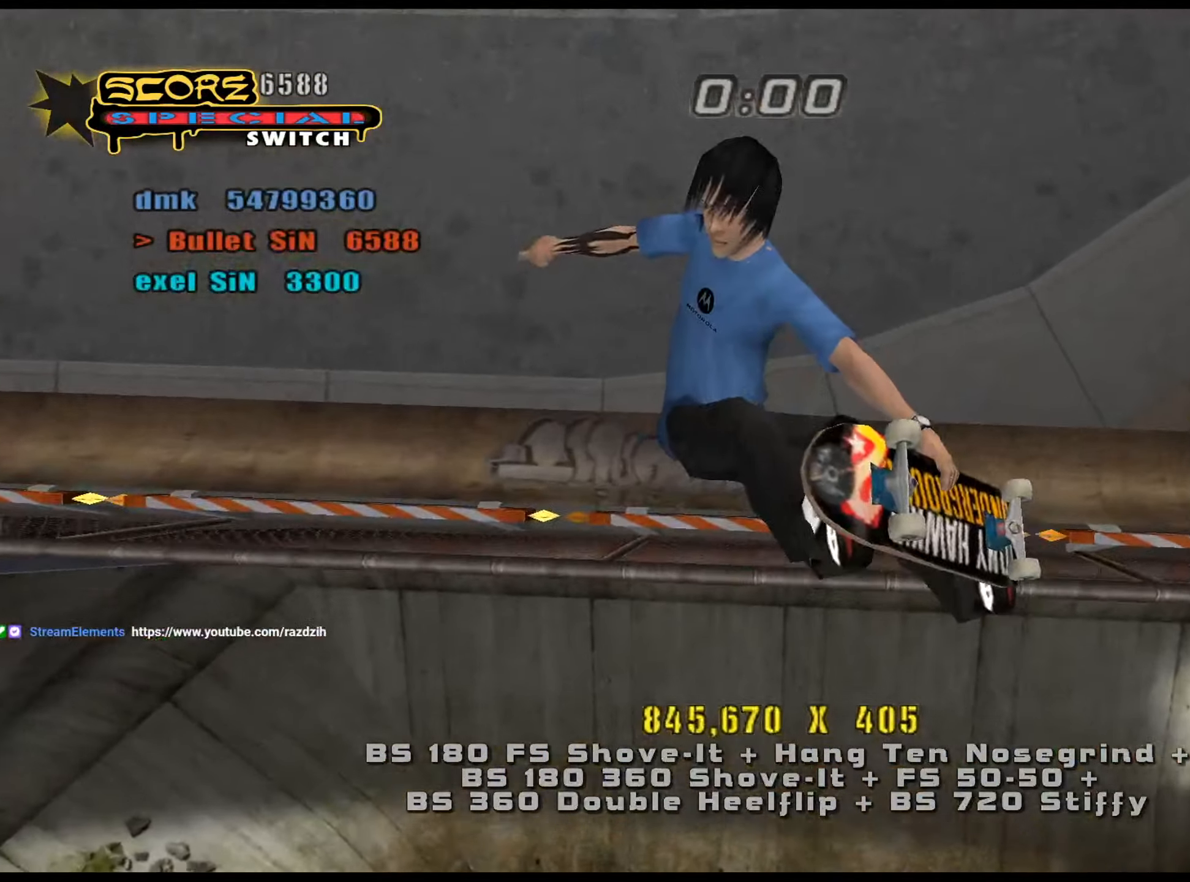
{"keys": ["s"], "events": [[100, "e", "down"], [100, "num6", "up"], [200, "e", "up"], [200, "num5", "down"], [200, "num8", "down"], [417, "num5", "up"], [417, "num8", "up"], [417, "s", "down"]]}
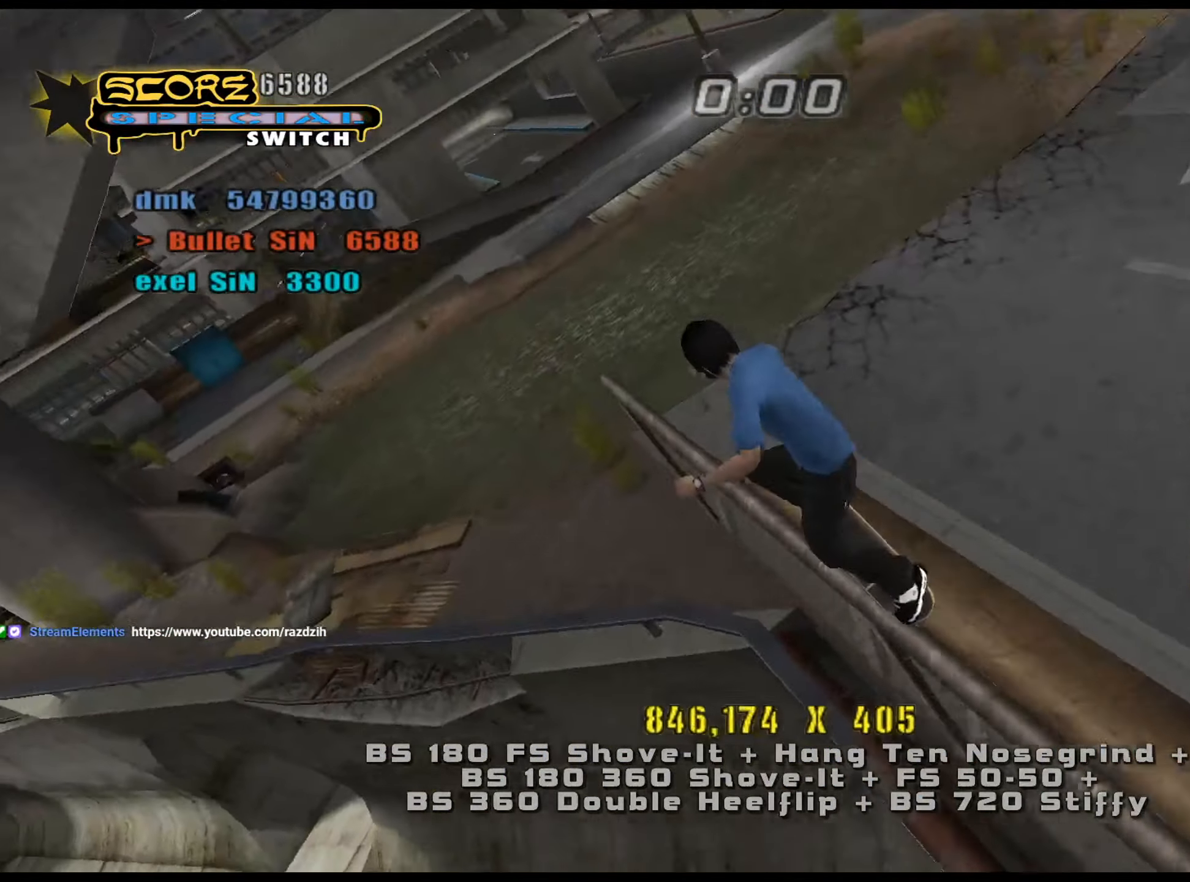
{"keys": [], "events": [[17, "num4", "down"], [67, "num4", "up"], [201, "s", "up"]]}
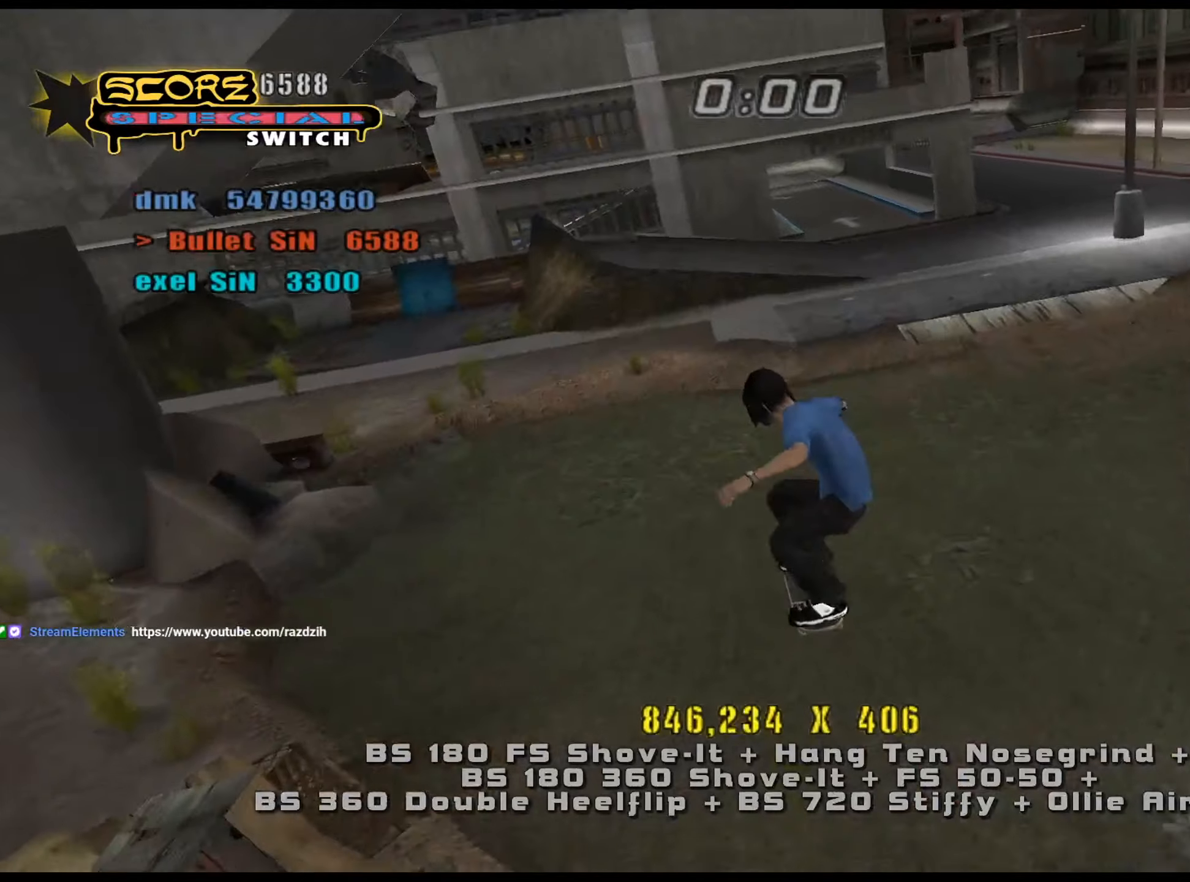
{"keys": ["d", "s"], "events": [[67, "w", "down"], [117, "w", "up"], [167, "num5", "down"], [200, "s", "down"], [434, "num5", "up"], [484, "d", "down"]]}
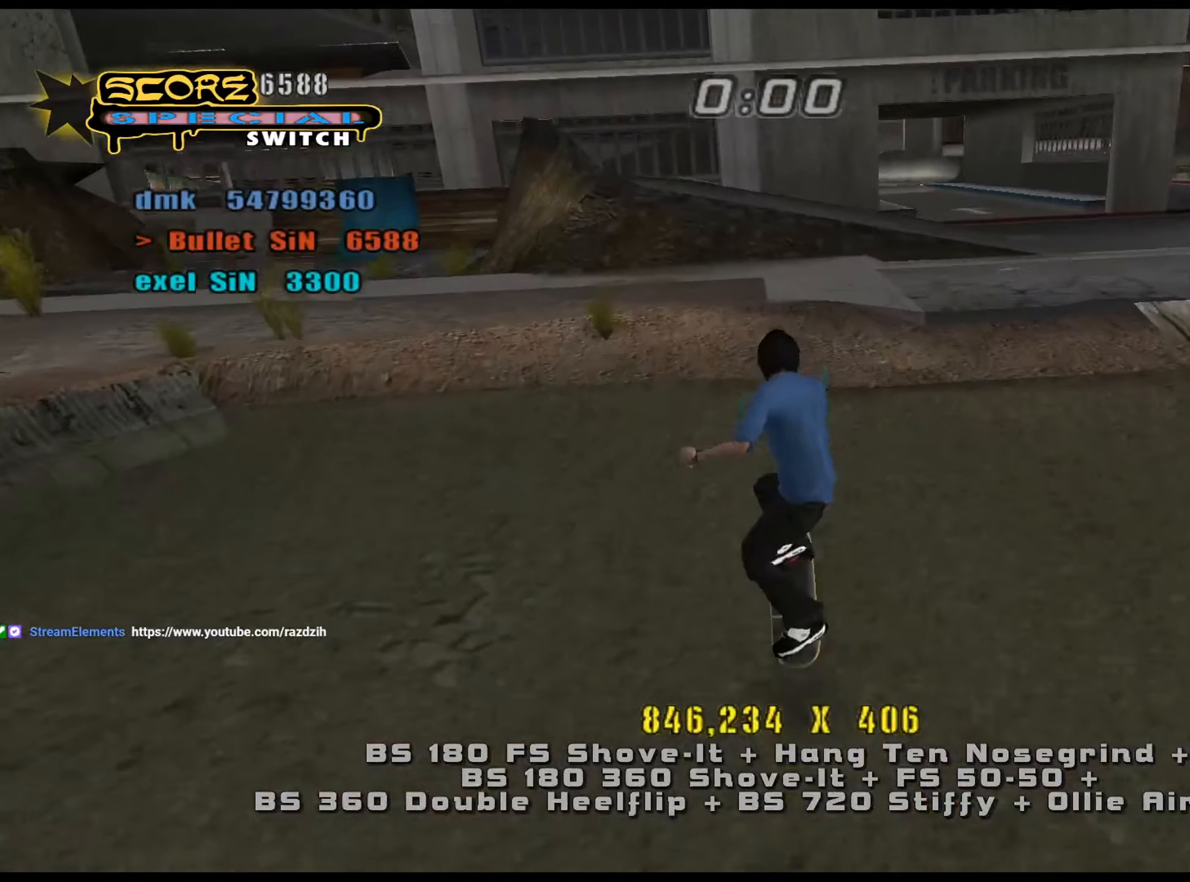
{"keys": ["s"], "events": [[33, "d", "up"], [33, "num4", "down"], [66, "num4", "up"], [66, "s", "up"], [350, "w", "down"], [383, "w", "up"], [484, "s", "down"]]}
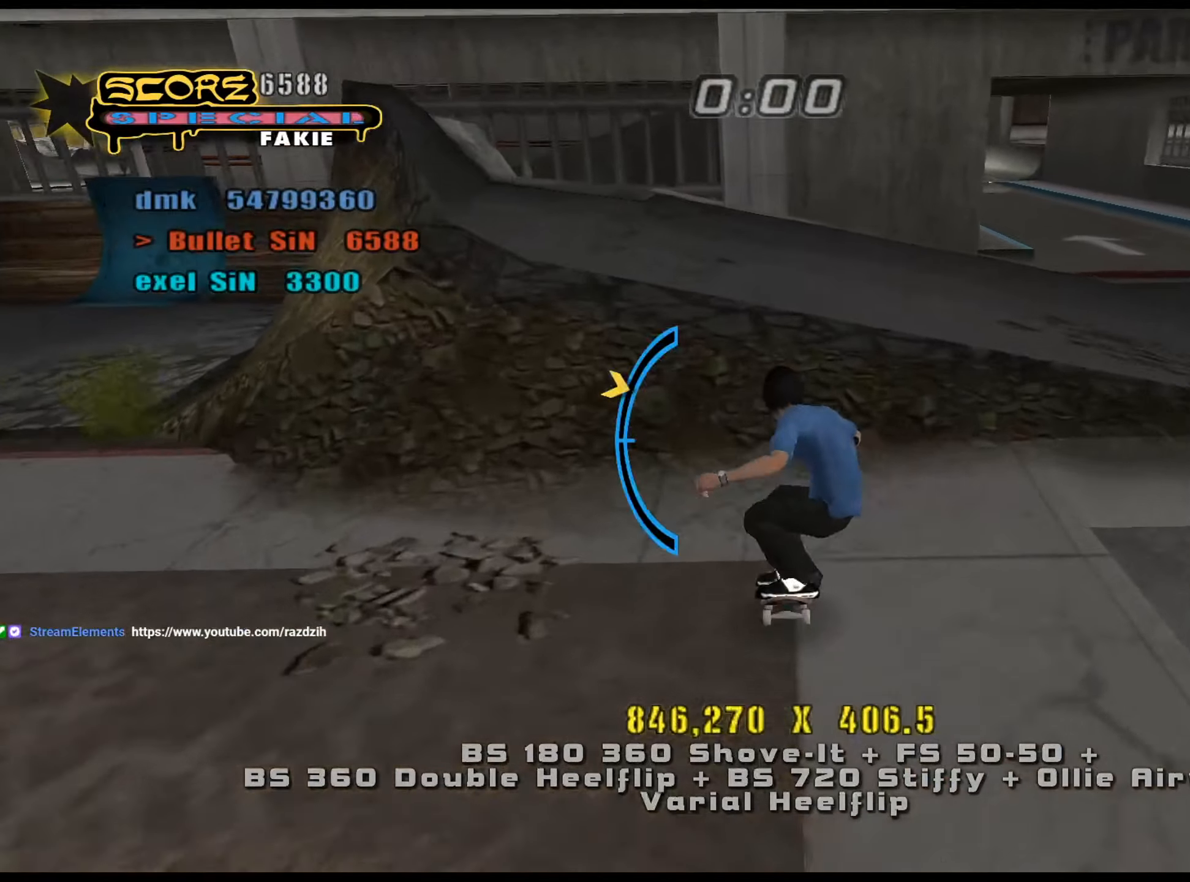
{"keys": [], "events": [[34, "a", "down"], [34, "num5", "down"], [117, "s", "up"], [167, "num5", "up"], [217, "s", "down"], [250, "num4", "down"], [301, "a", "up"], [301, "num4", "up"], [301, "s", "up"]]}
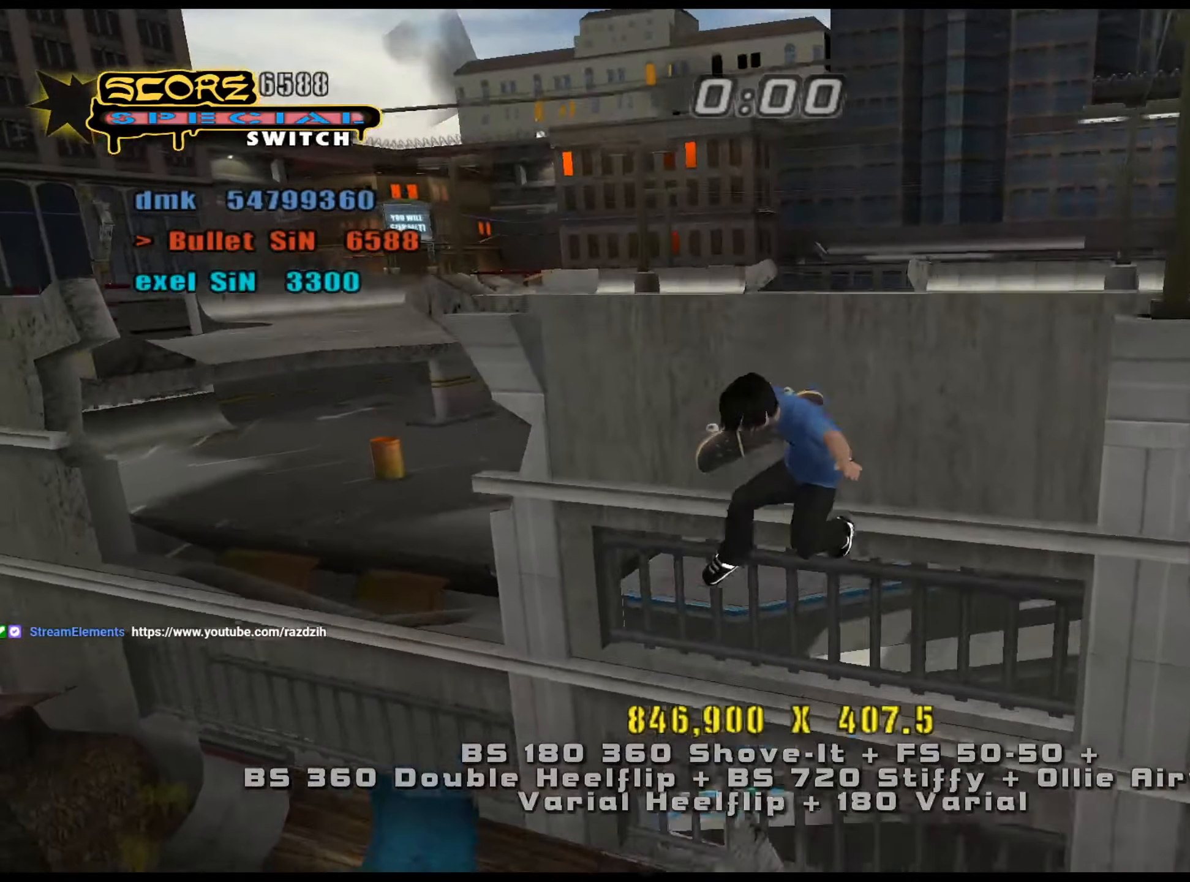
{"keys": ["s"], "events": [[400, "e", "down"], [400, "s", "down"], [450, "e", "up"]]}
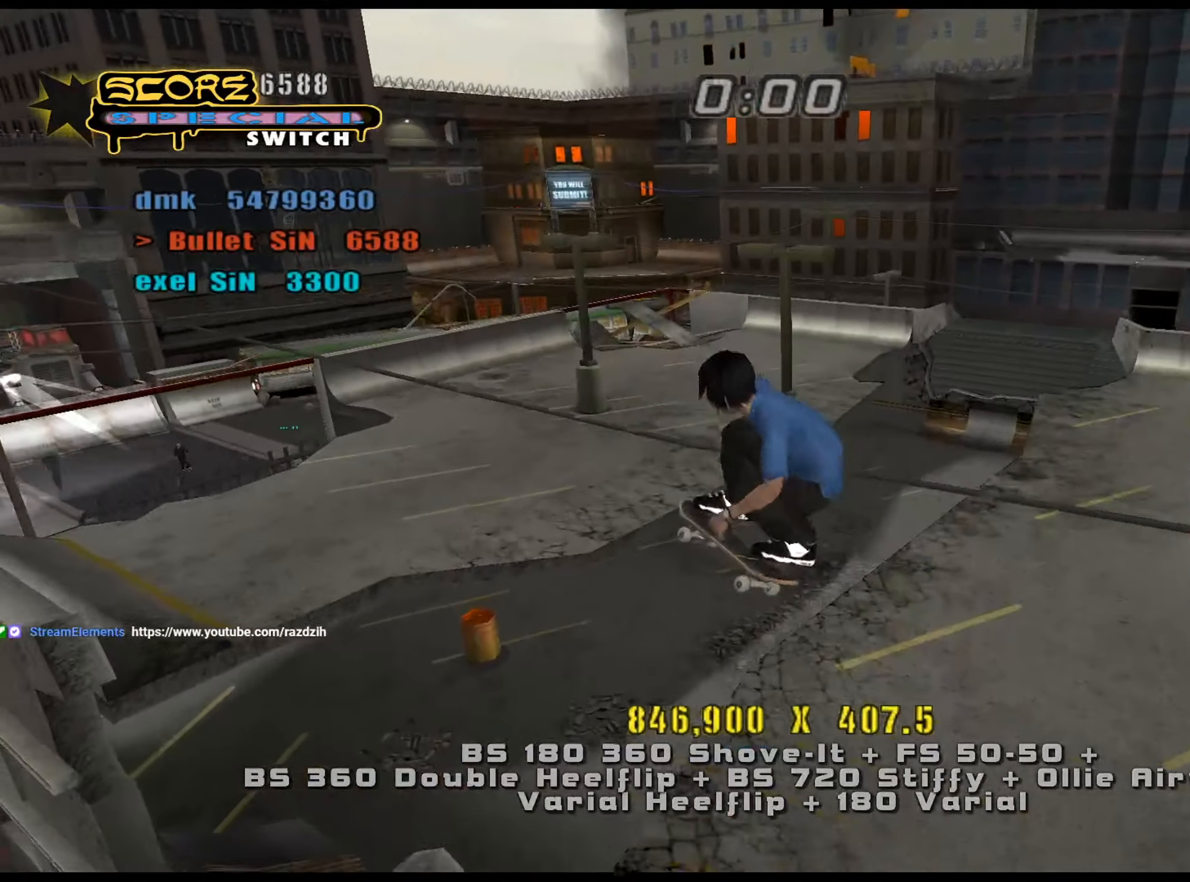
{"keys": ["num5", "num8"], "events": [[134, "s", "up"], [317, "s", "down"], [451, "num5", "down"], [451, "num8", "down"], [451, "s", "up"]]}
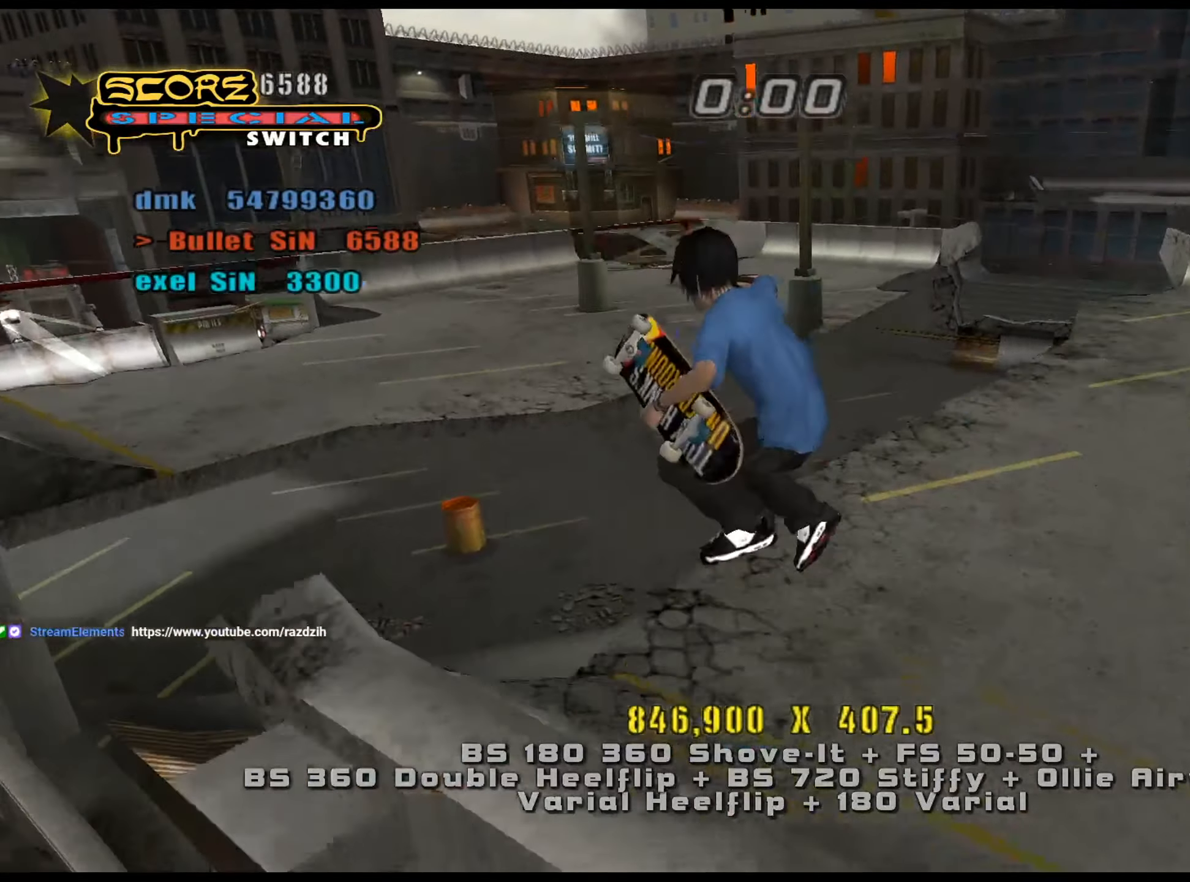
{"keys": ["a", "ctrl_l"], "events": [[183, "ctrl_l", "down"], [317, "num4", "down"], [317, "num5", "up"], [317, "num8", "up"], [317, "w", "down"], [367, "num4", "up"], [400, "w", "up"], [500, "a", "down"]]}
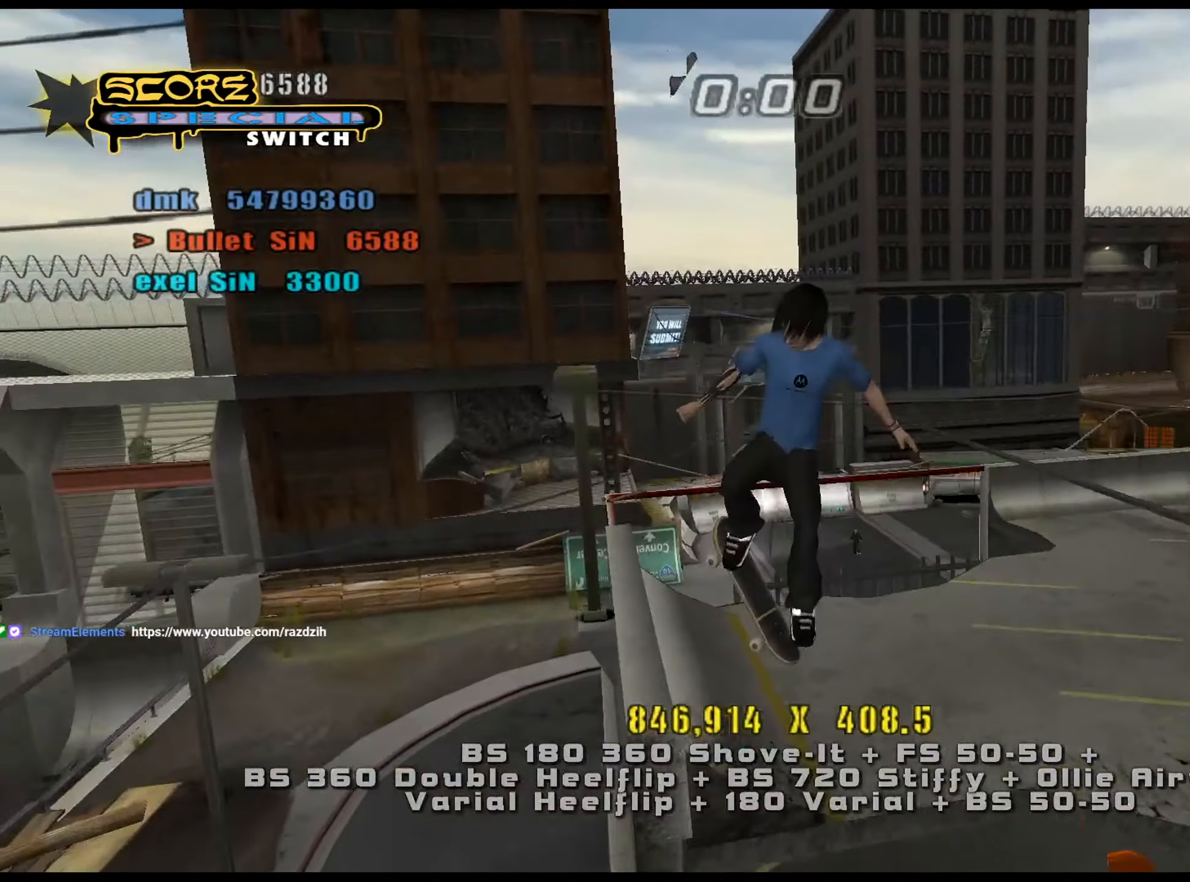
{"keys": ["ctrl_l"], "events": [[84, "a", "up"], [134, "a", "down"], [184, "a", "up"], [184, "num4", "down"], [284, "a", "down"], [317, "a", "up"], [367, "a", "down"], [467, "a", "up"], [467, "num4", "up"]]}
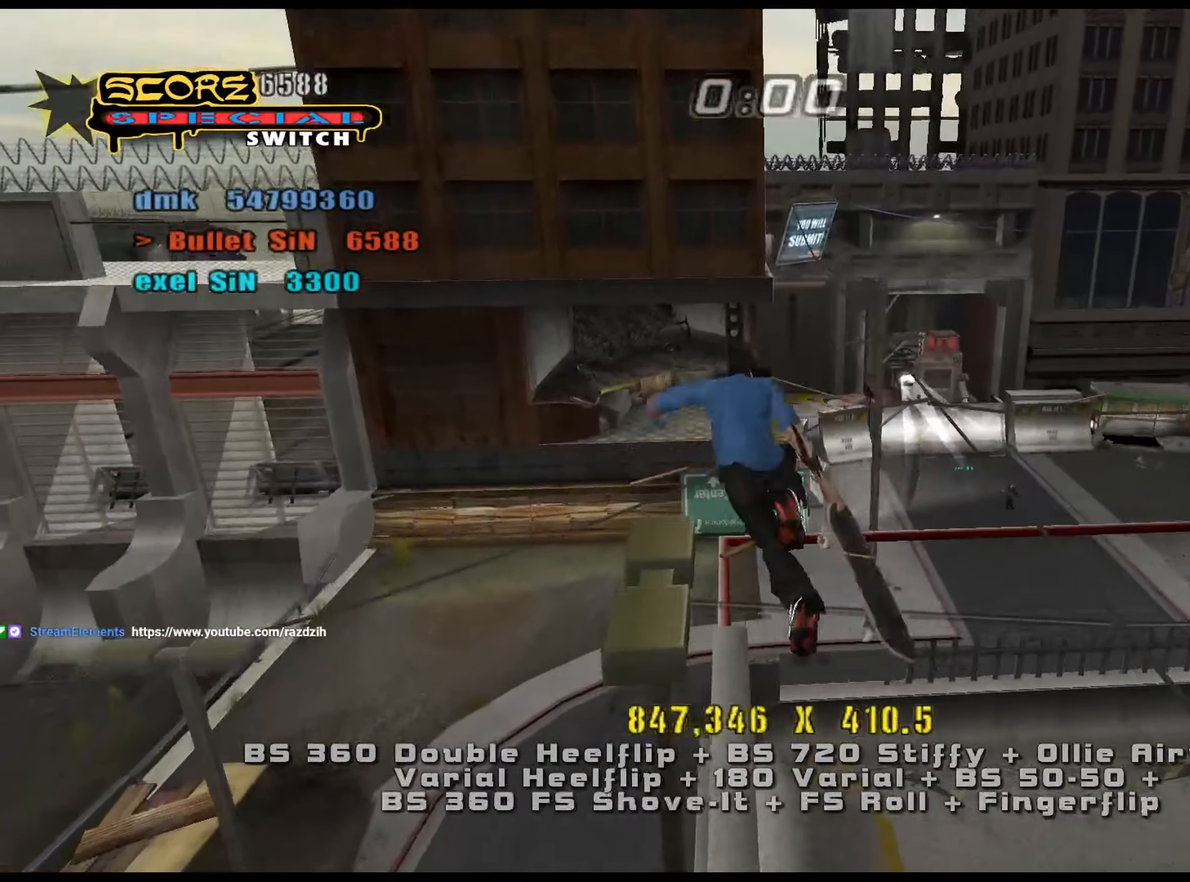
{"keys": ["ctrl_l", "num8", "w"], "events": [[233, "w", "down"], [283, "w", "up"], [317, "w", "down"], [417, "num8", "down"]]}
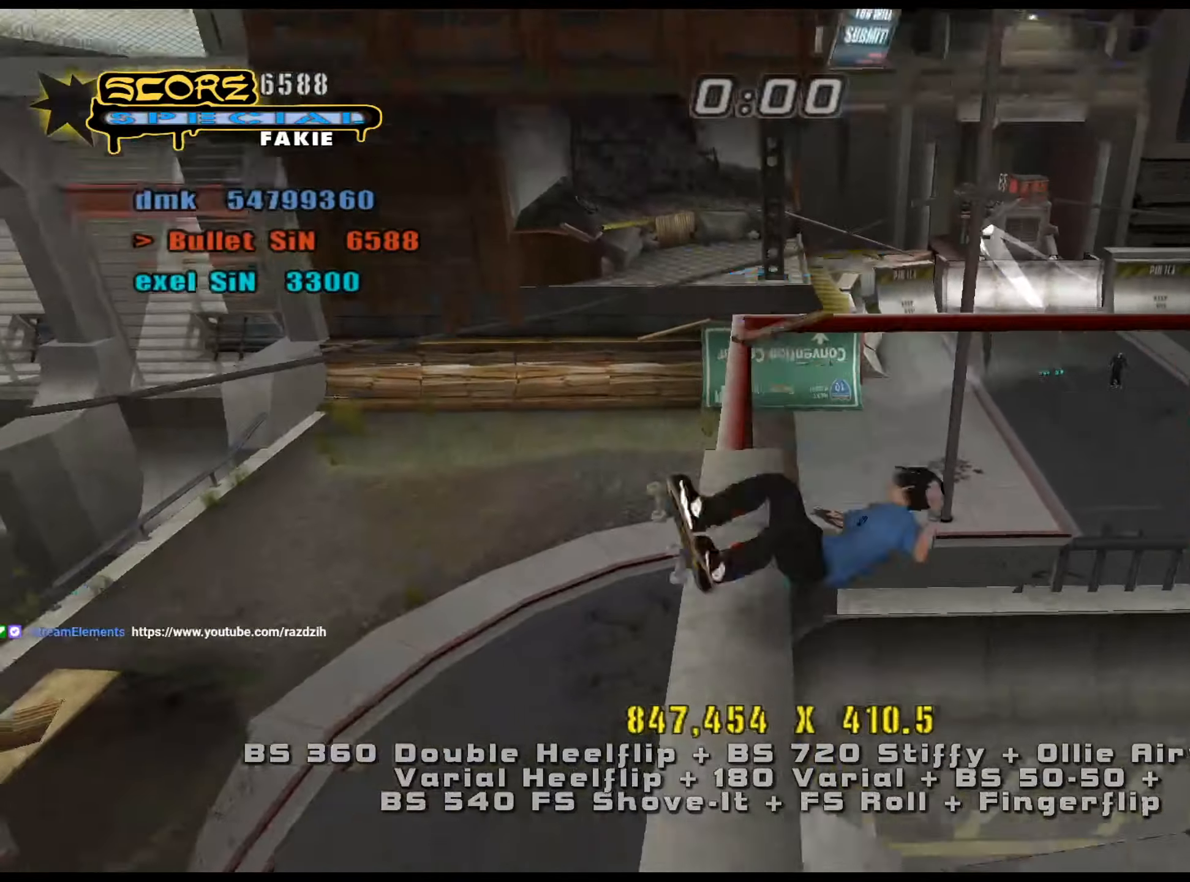
{"keys": ["ctrl_l", "s"], "events": [[100, "w", "up"], [150, "num8", "up"], [284, "a", "down"], [284, "num5", "down"], [334, "a", "up"], [417, "num4", "down"], [417, "num5", "up"], [417, "s", "down"], [467, "num4", "up"]]}
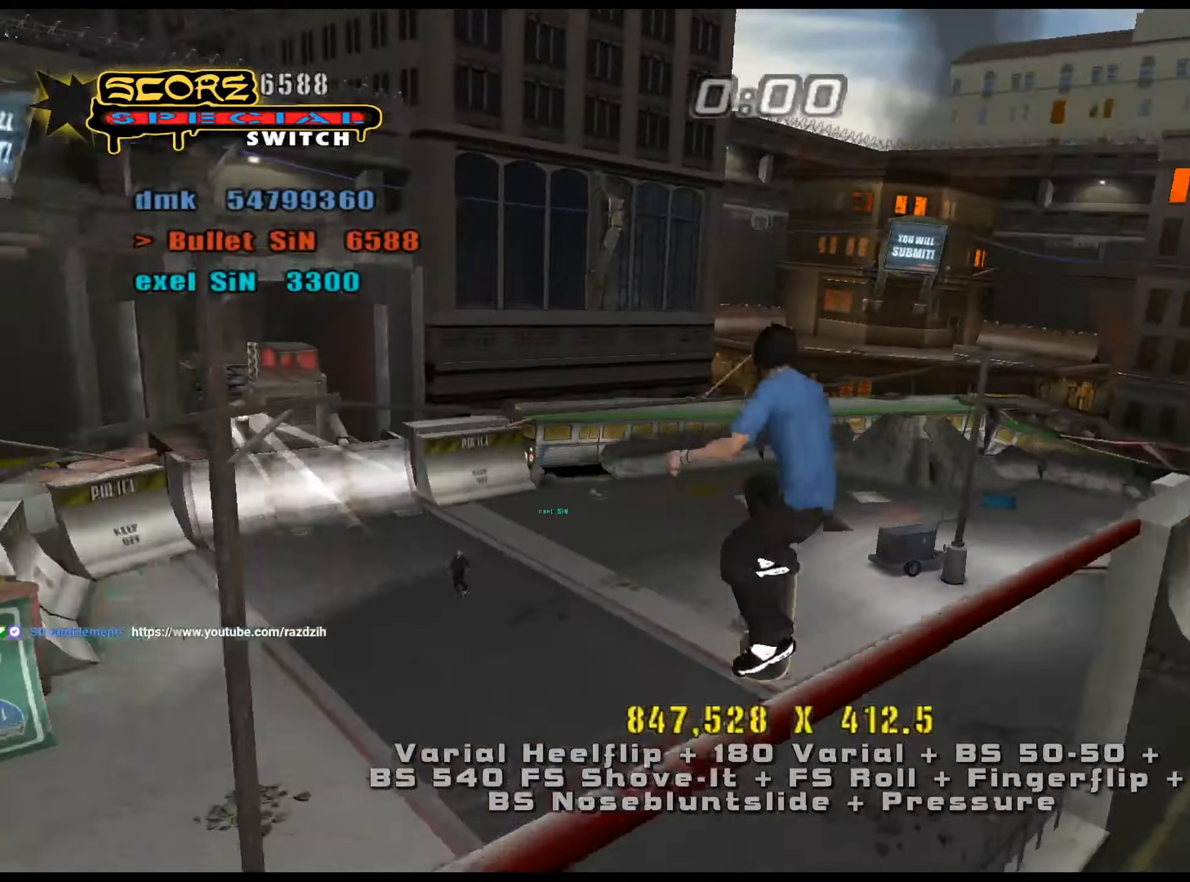
{"keys": ["ctrl_l", "num5", "num8"], "events": [[16, "s", "up"], [434, "num5", "down"], [434, "num8", "down"]]}
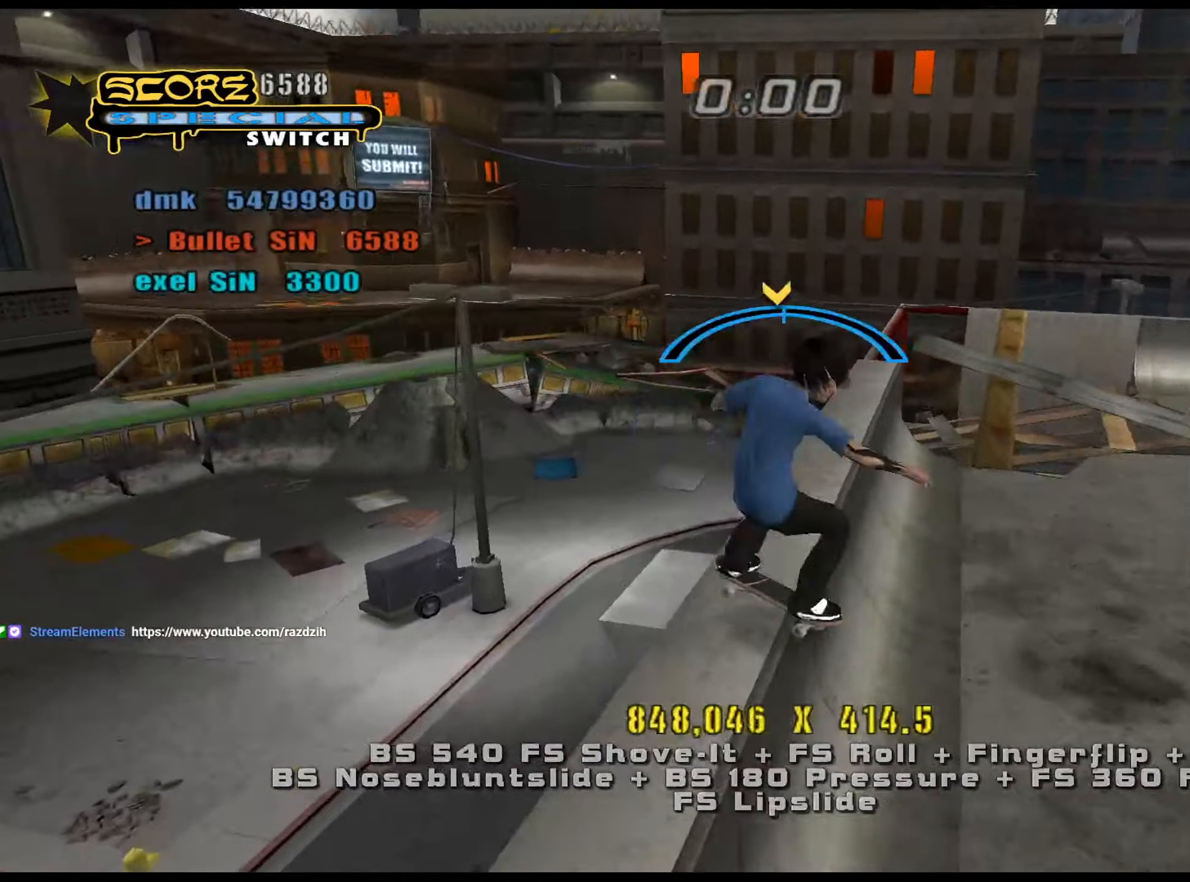
{"keys": ["ctrl_l"], "events": [[17, "s", "down"], [67, "num4", "down"], [67, "num5", "up"], [67, "num8", "up"], [117, "num4", "up"], [151, "s", "up"]]}
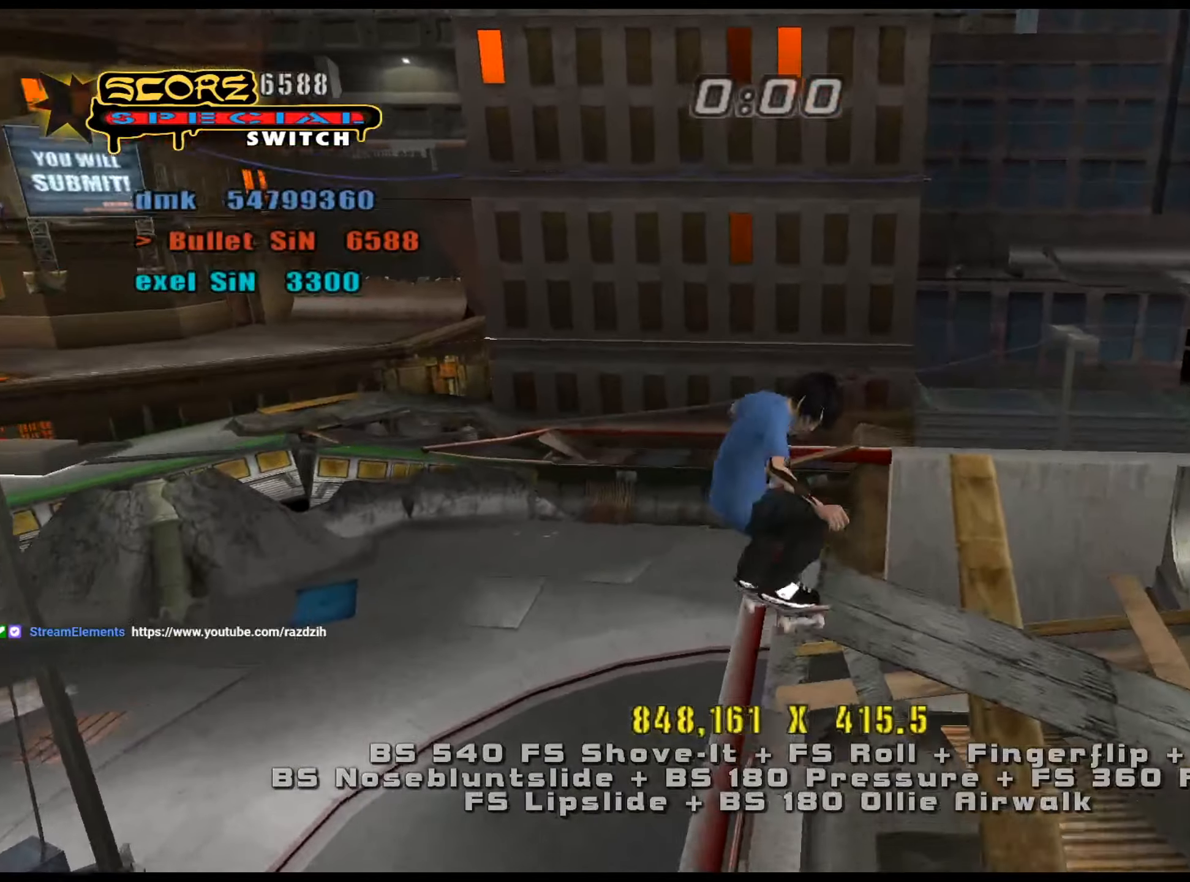
{"keys": ["ctrl_l"], "events": [[17, "num5", "down"], [17, "num8", "down"], [167, "d", "down"], [167, "s", "down"], [217, "num4", "down"], [217, "num5", "up"], [217, "num8", "up"], [250, "num4", "up"], [300, "num4", "down"], [350, "num4", "up"], [384, "d", "up"], [384, "s", "up"]]}
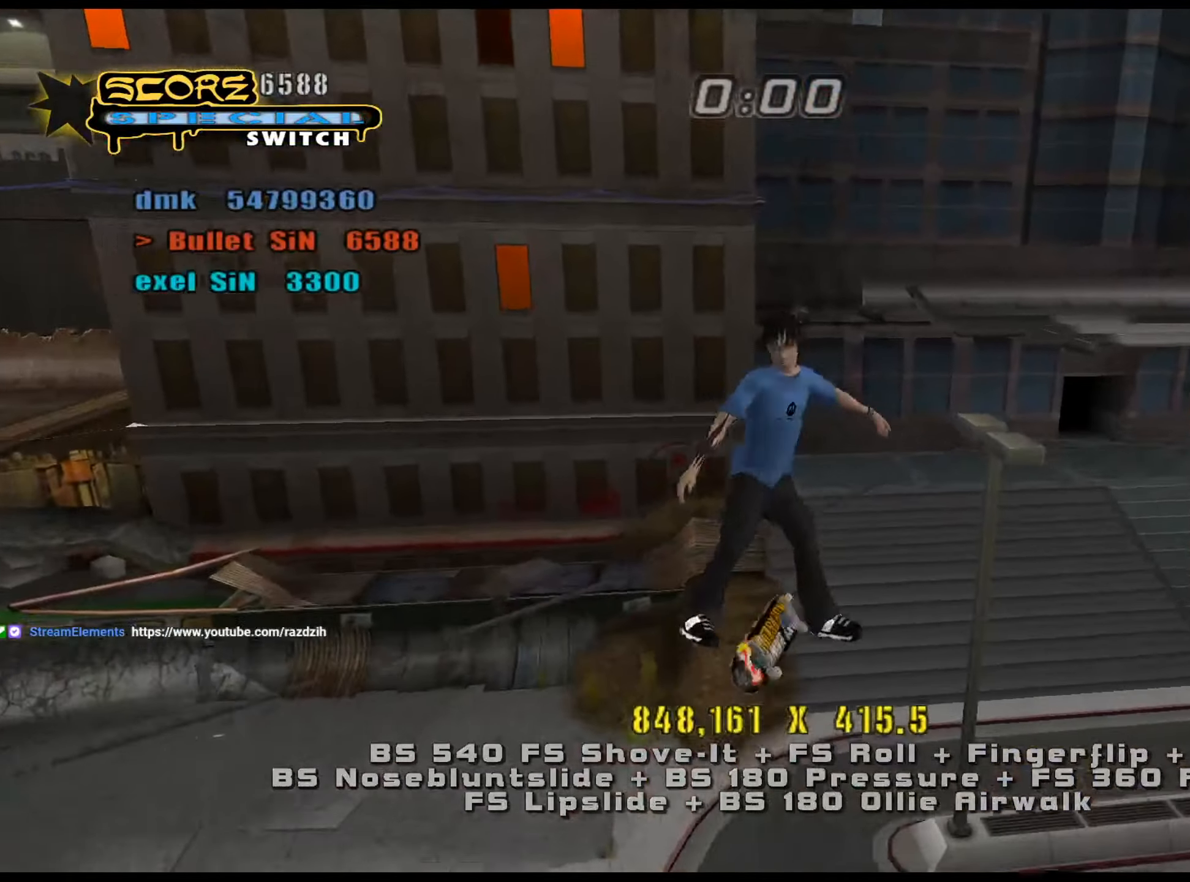
{"keys": ["a", "ctrl_l", "num4"], "events": [[34, "w", "down"], [84, "w", "up"], [117, "w", "down"], [267, "num5", "down"], [267, "num8", "down"], [267, "w", "up"], [484, "a", "down"], [484, "num4", "down"], [484, "num5", "up"], [484, "num8", "up"]]}